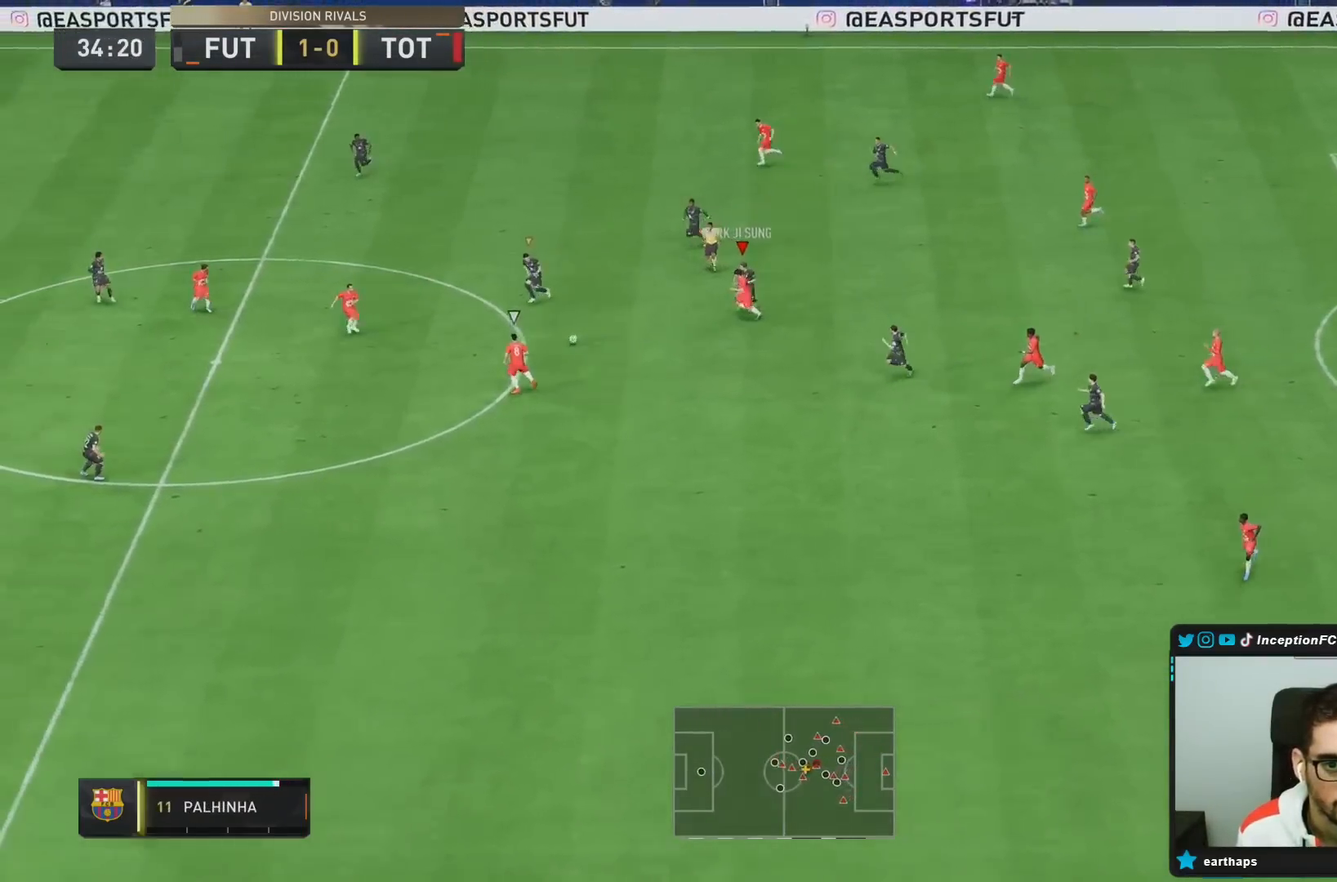
Gameplay with a controller (PlayStation layout); each line is a JSON object with the inputs held at the frame after it. "events" lists button and stick changes between this image and that frame as [ms after this image, input, new state], when the widget could be followed in between. Not read: L3 R3.
{"buttons": [], "left_stick": "down-left", "right_stick": "center", "events": [[117, "left_stick", "down-left"]]}
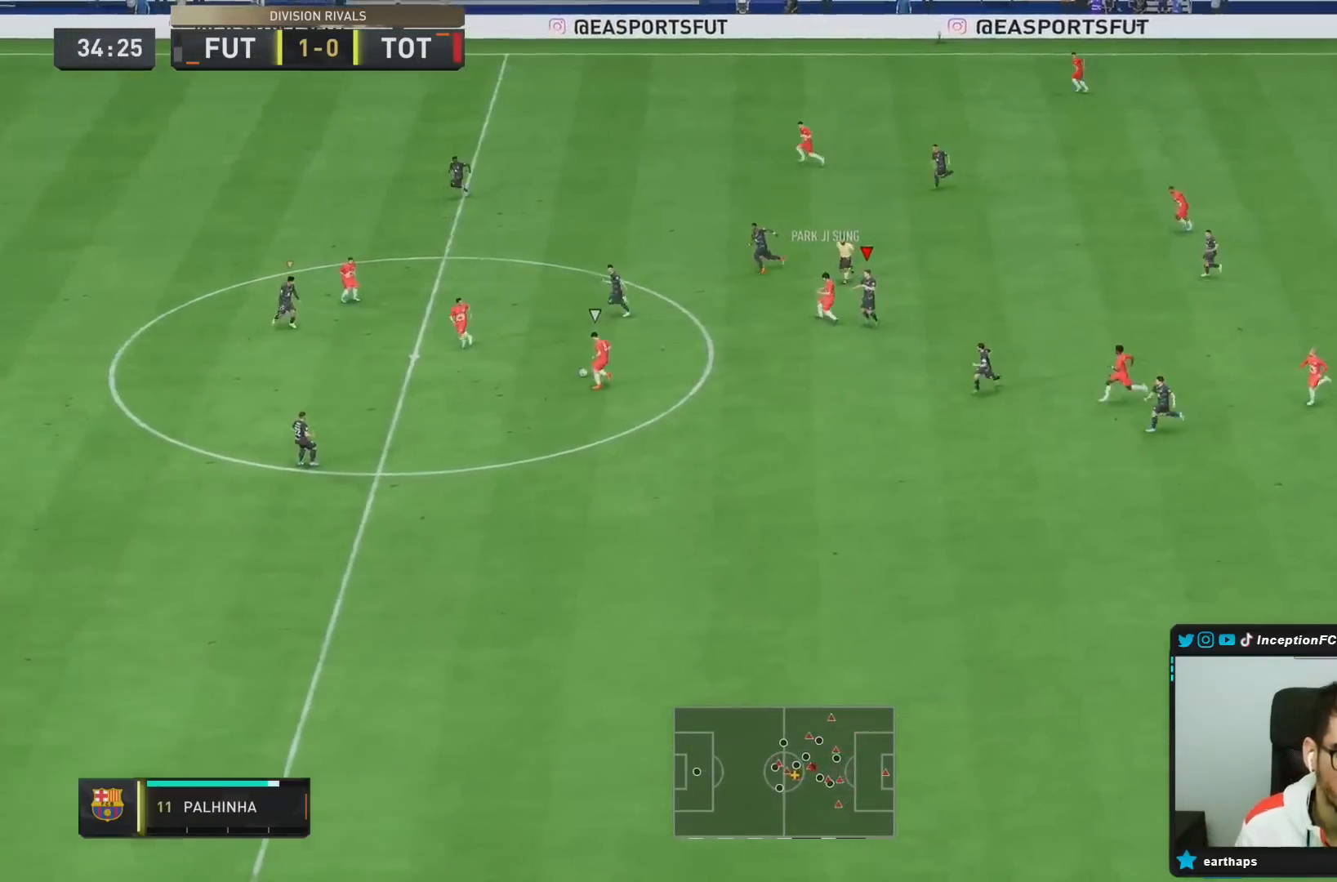
{"buttons": [], "left_stick": "center", "right_stick": "center", "events": [[333, "left_stick", "center"]]}
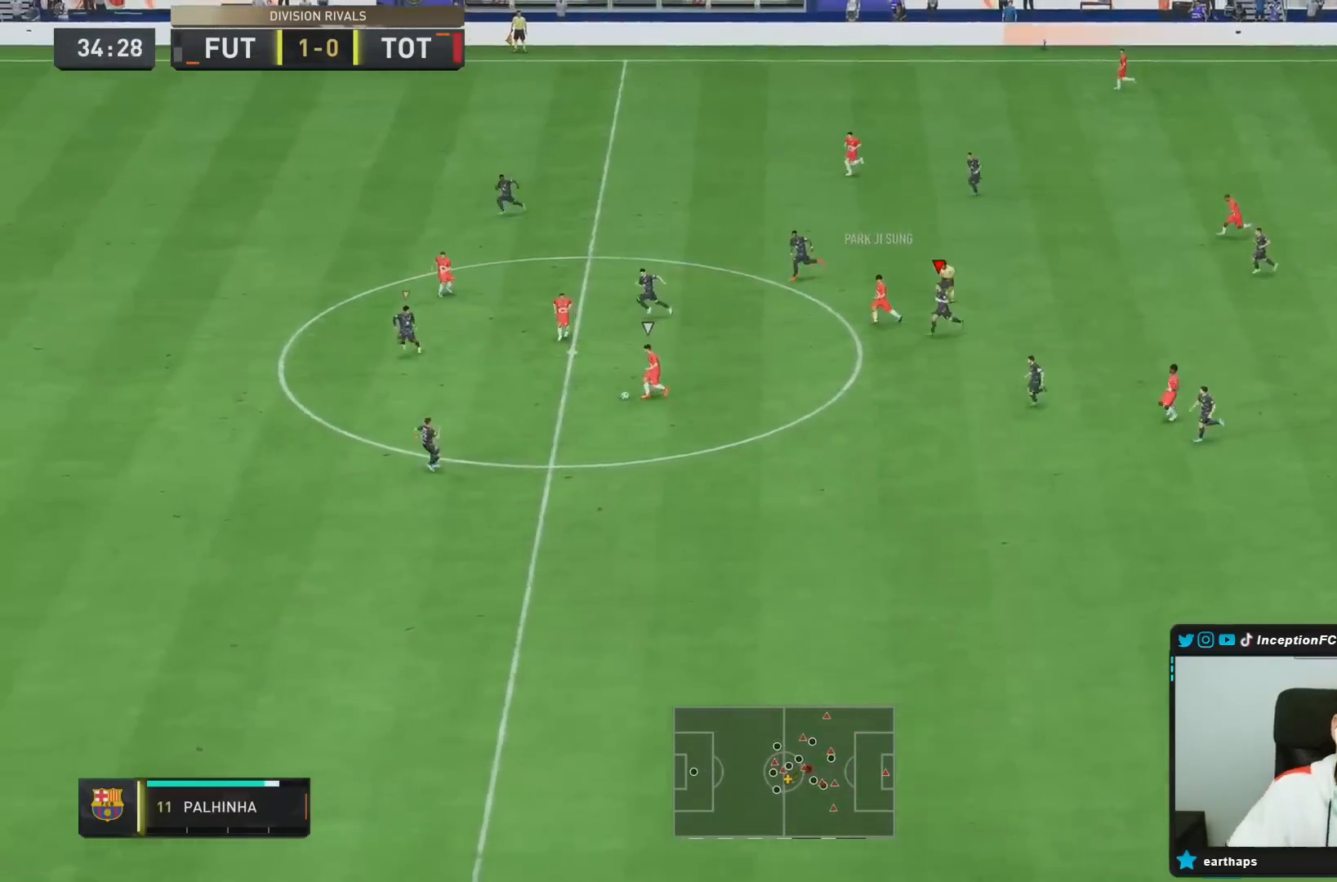
{"buttons": [], "left_stick": "center", "right_stick": "center", "events": [[67, "left_stick", "down-left"], [350, "left_stick", "center"]]}
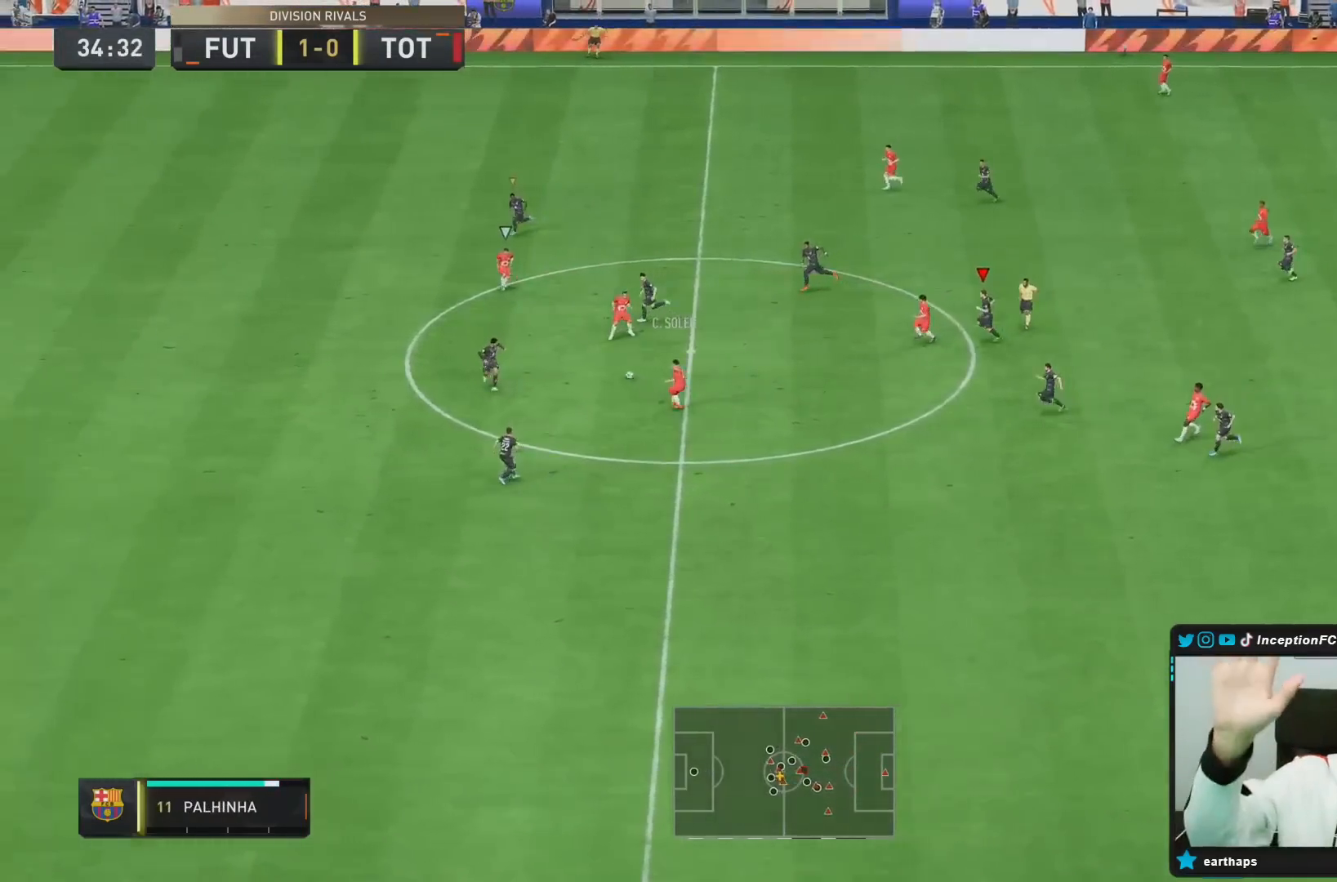
{"buttons": [], "left_stick": "left", "right_stick": "center", "events": [[67, "left_stick", "left"]]}
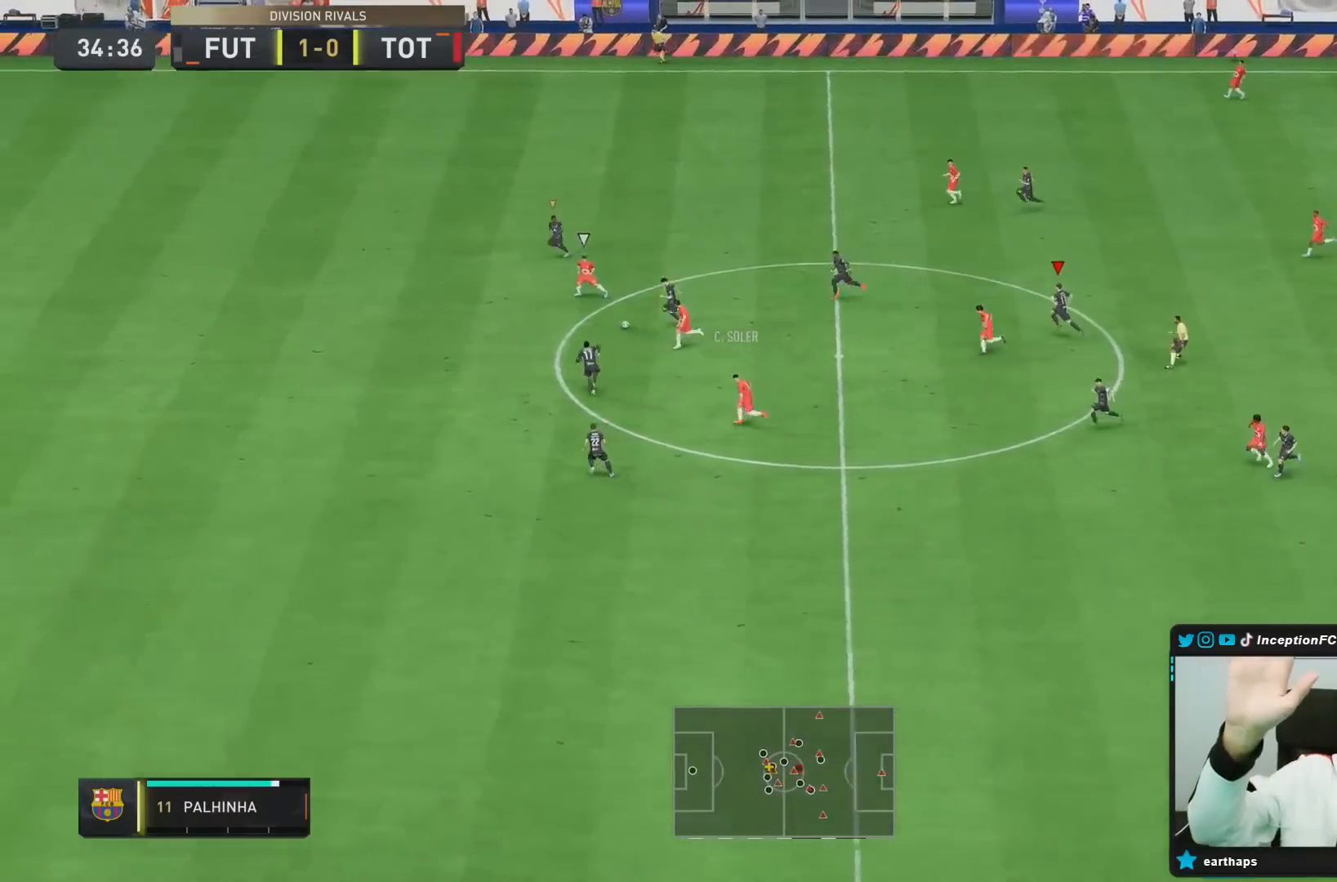
{"buttons": [], "left_stick": "left", "right_stick": "center", "events": []}
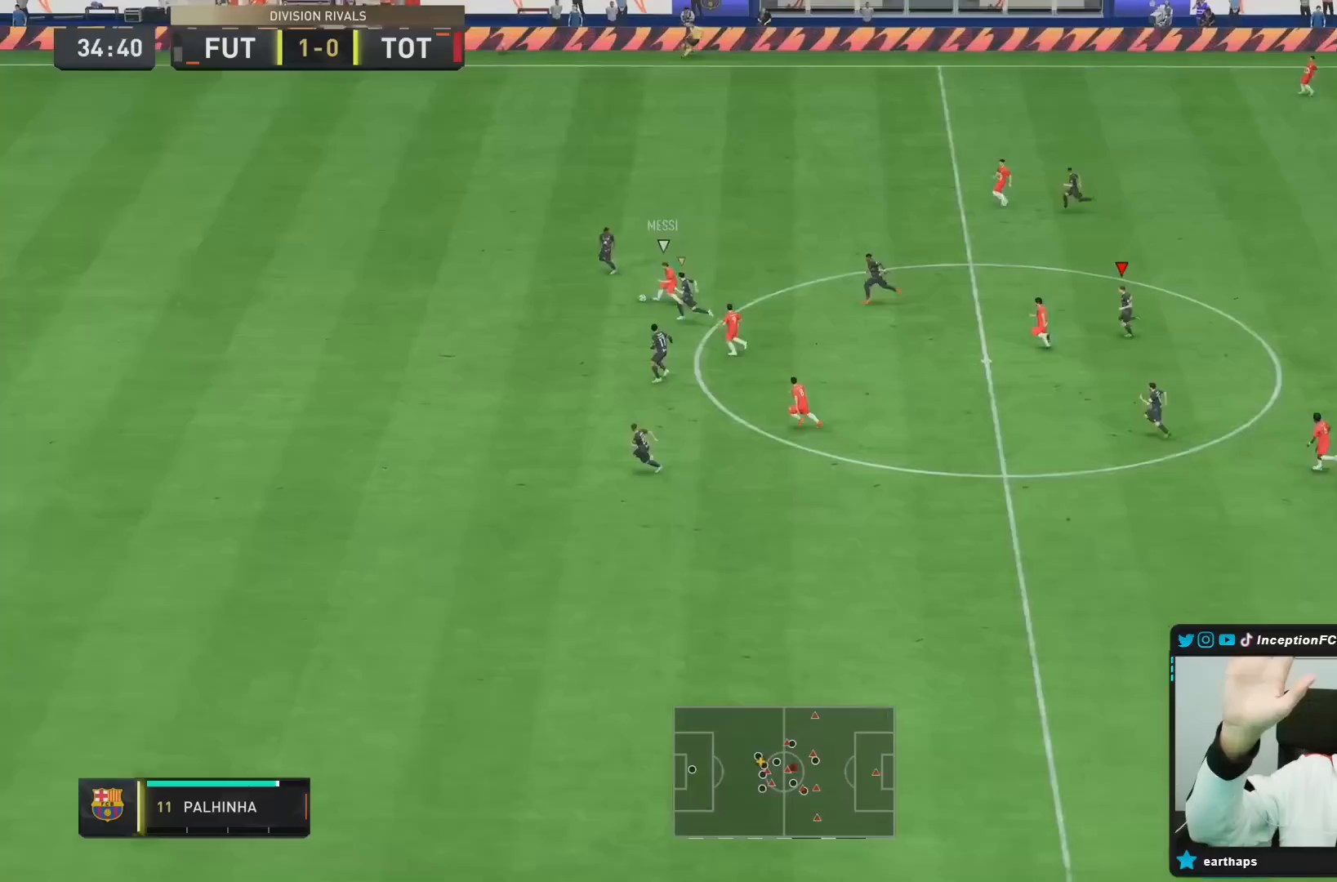
{"buttons": [], "left_stick": "left", "right_stick": "center", "events": []}
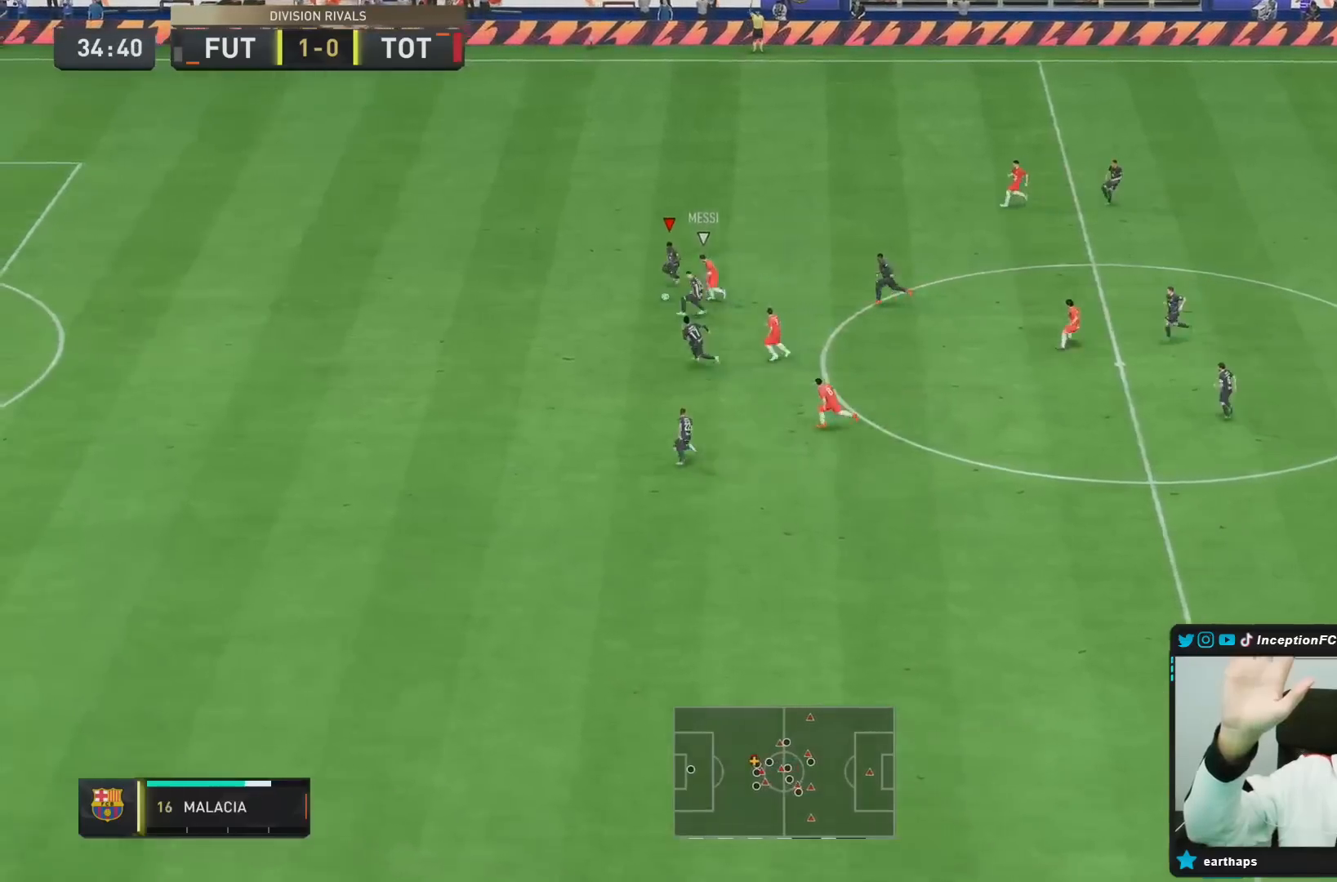
{"buttons": ["L2"], "left_stick": "left", "right_stick": "center", "events": [[483, "L2", "down"]]}
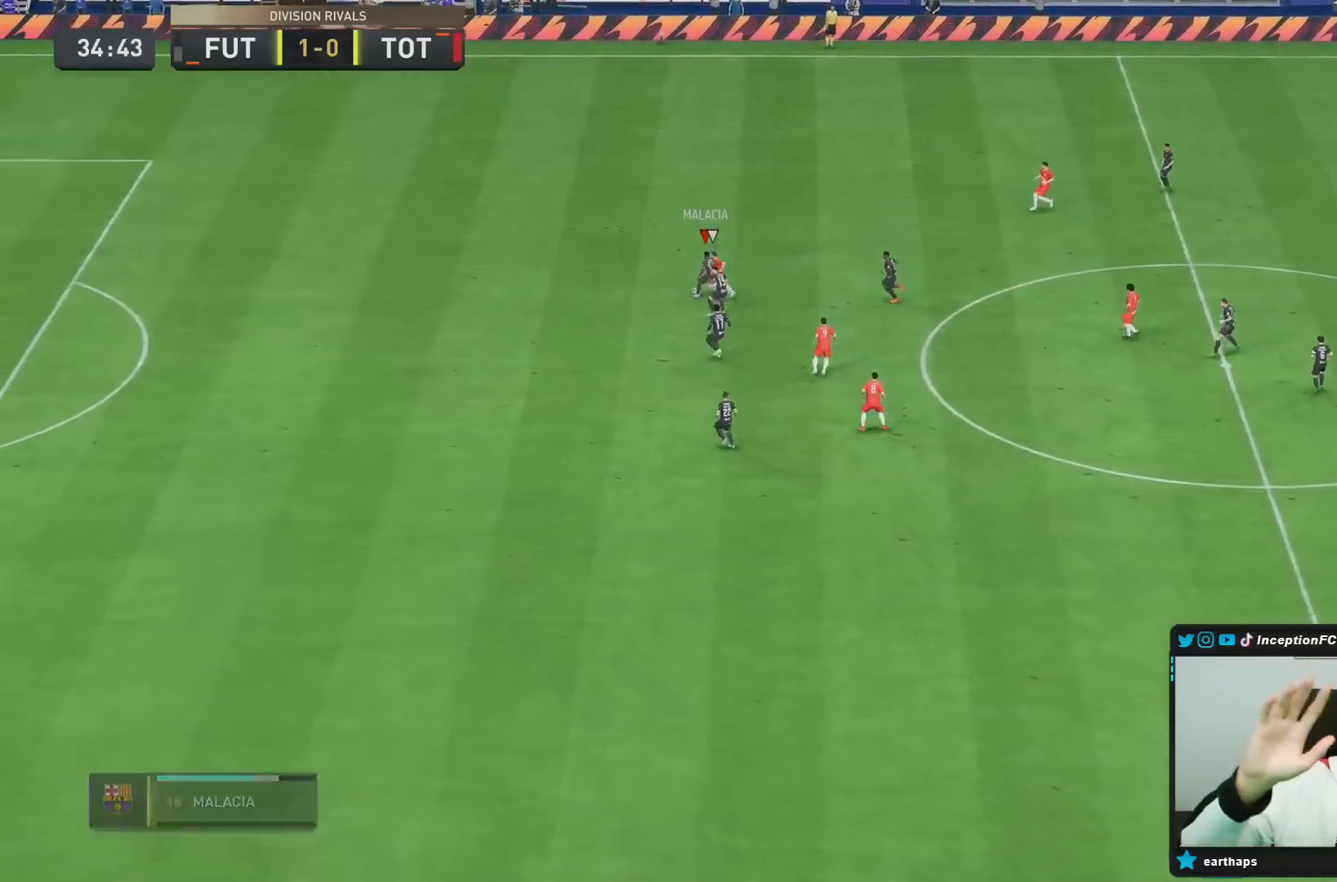
{"buttons": [], "left_stick": "center", "right_stick": "center", "events": [[350, "L2", "up"], [350, "left_stick", "center"]]}
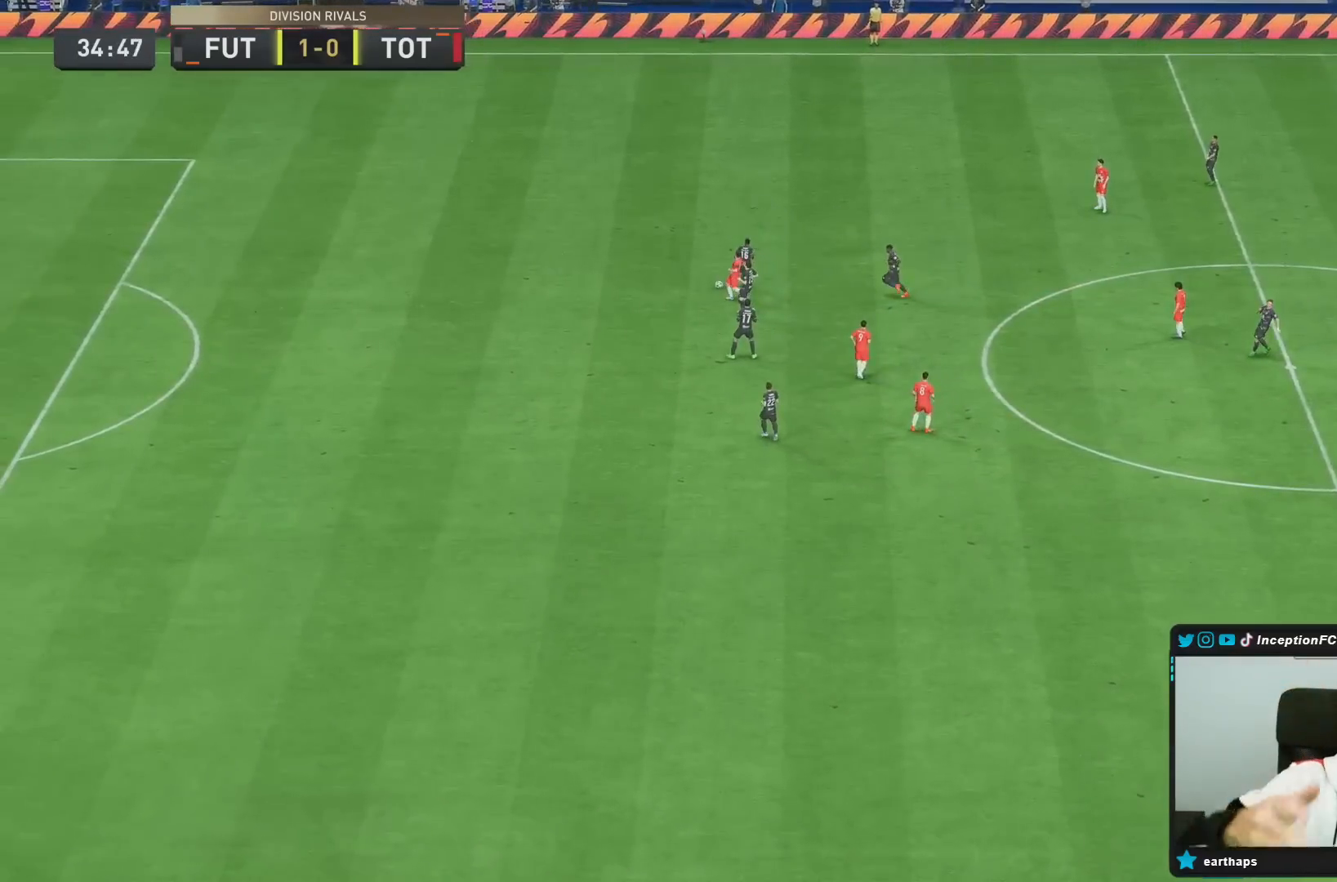
{"buttons": [], "left_stick": "center", "right_stick": "center", "events": []}
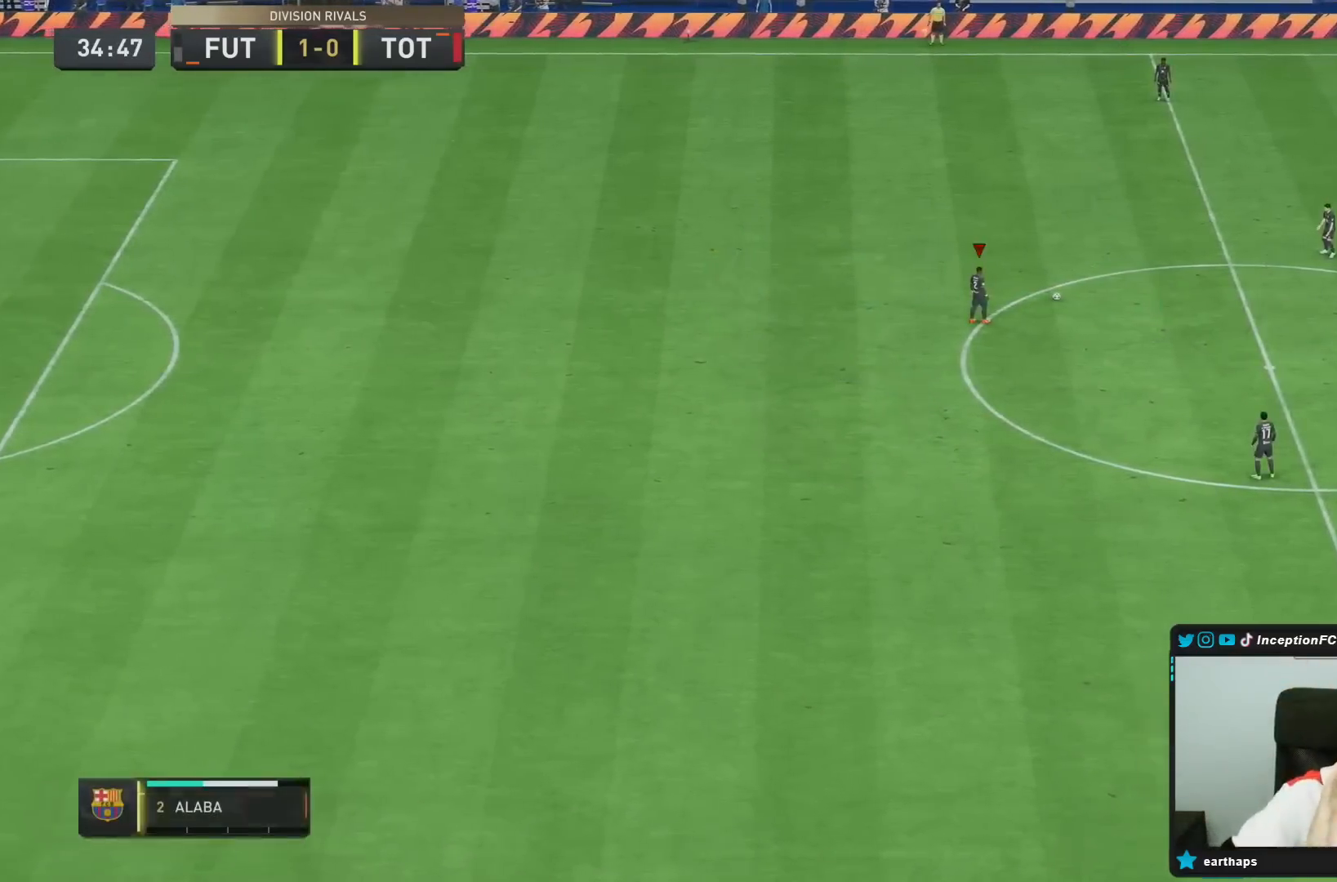
{"buttons": [], "left_stick": "center", "right_stick": "center", "events": []}
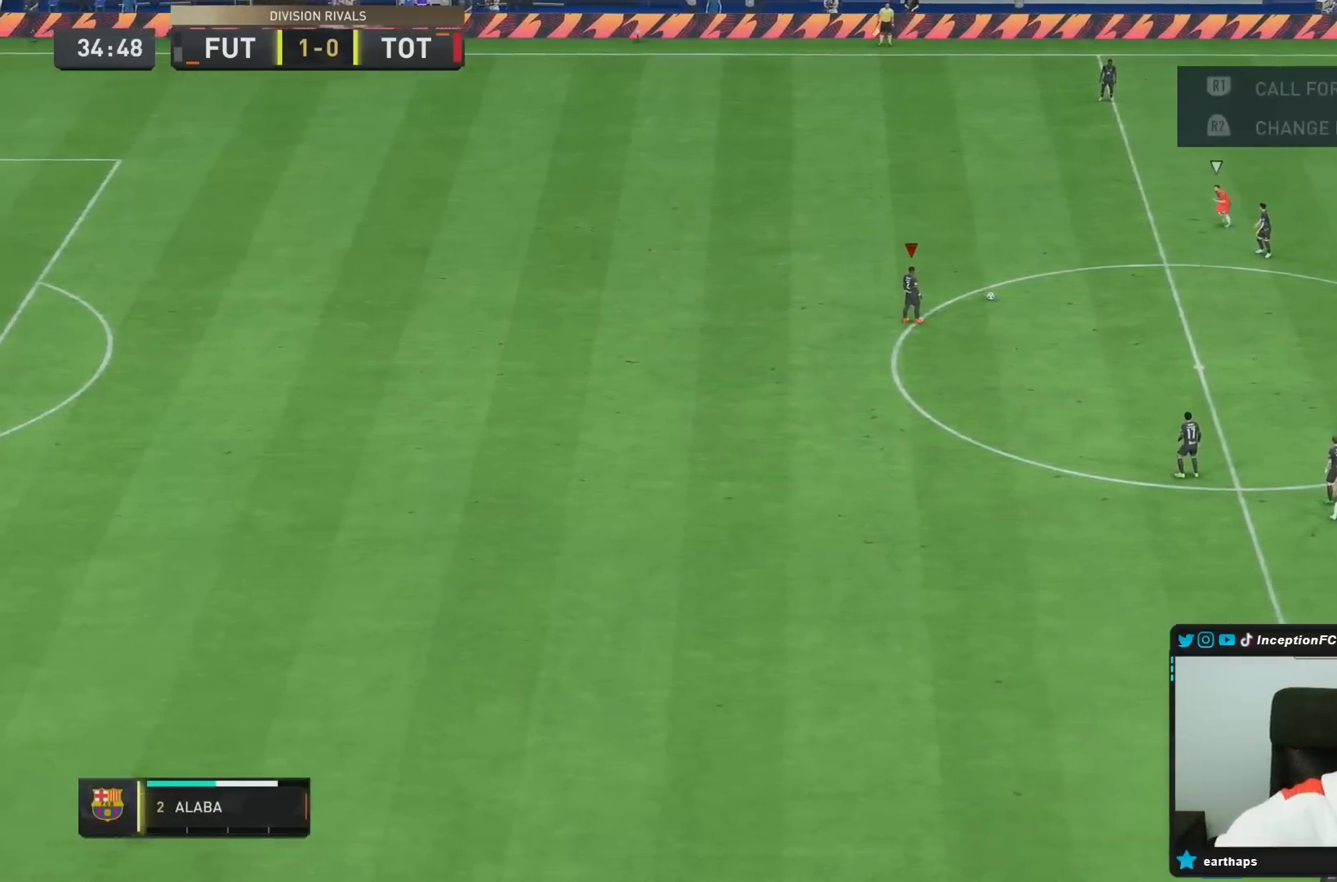
{"buttons": [], "left_stick": "center", "right_stick": "center", "events": []}
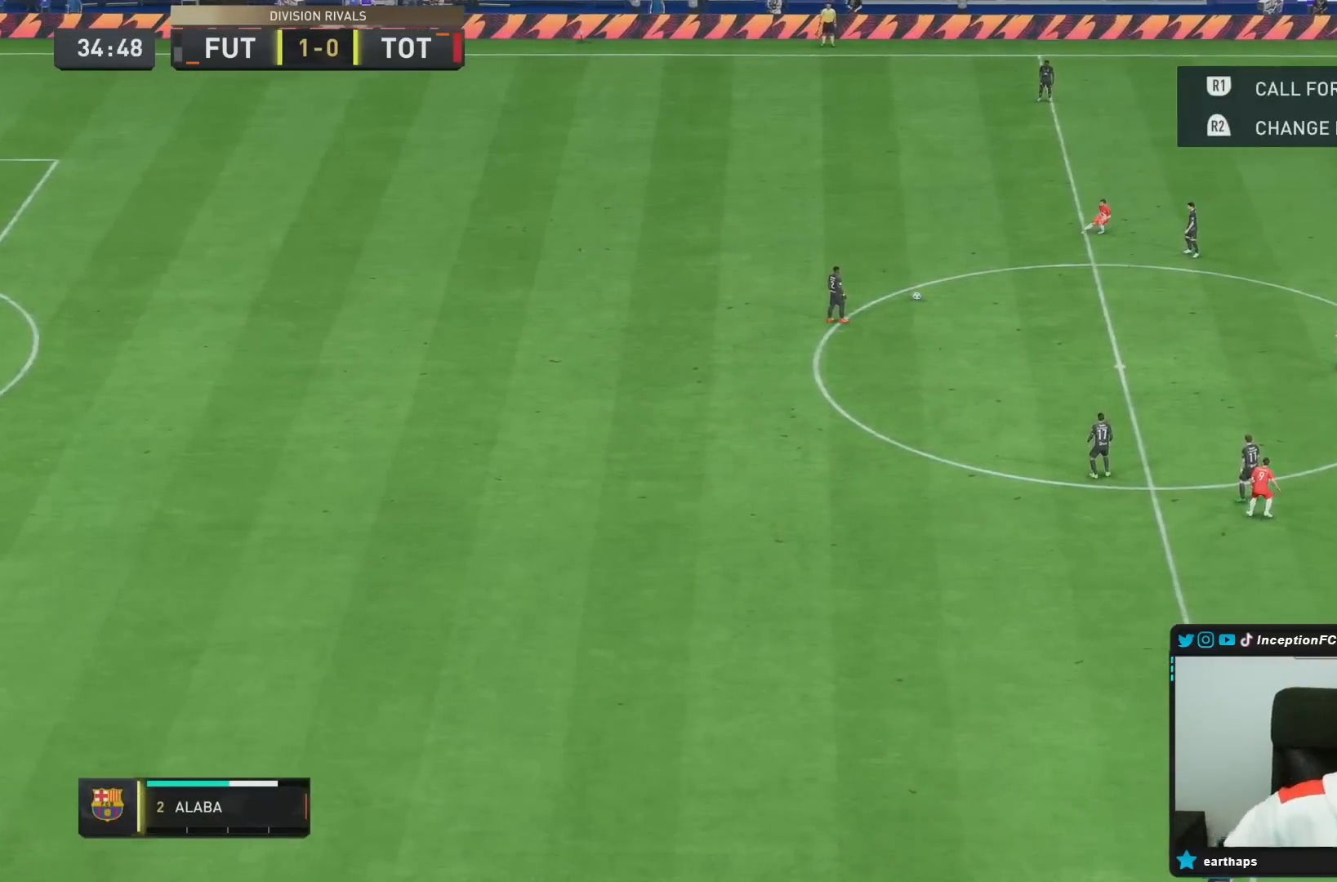
{"buttons": [], "left_stick": "center", "right_stick": "center", "events": []}
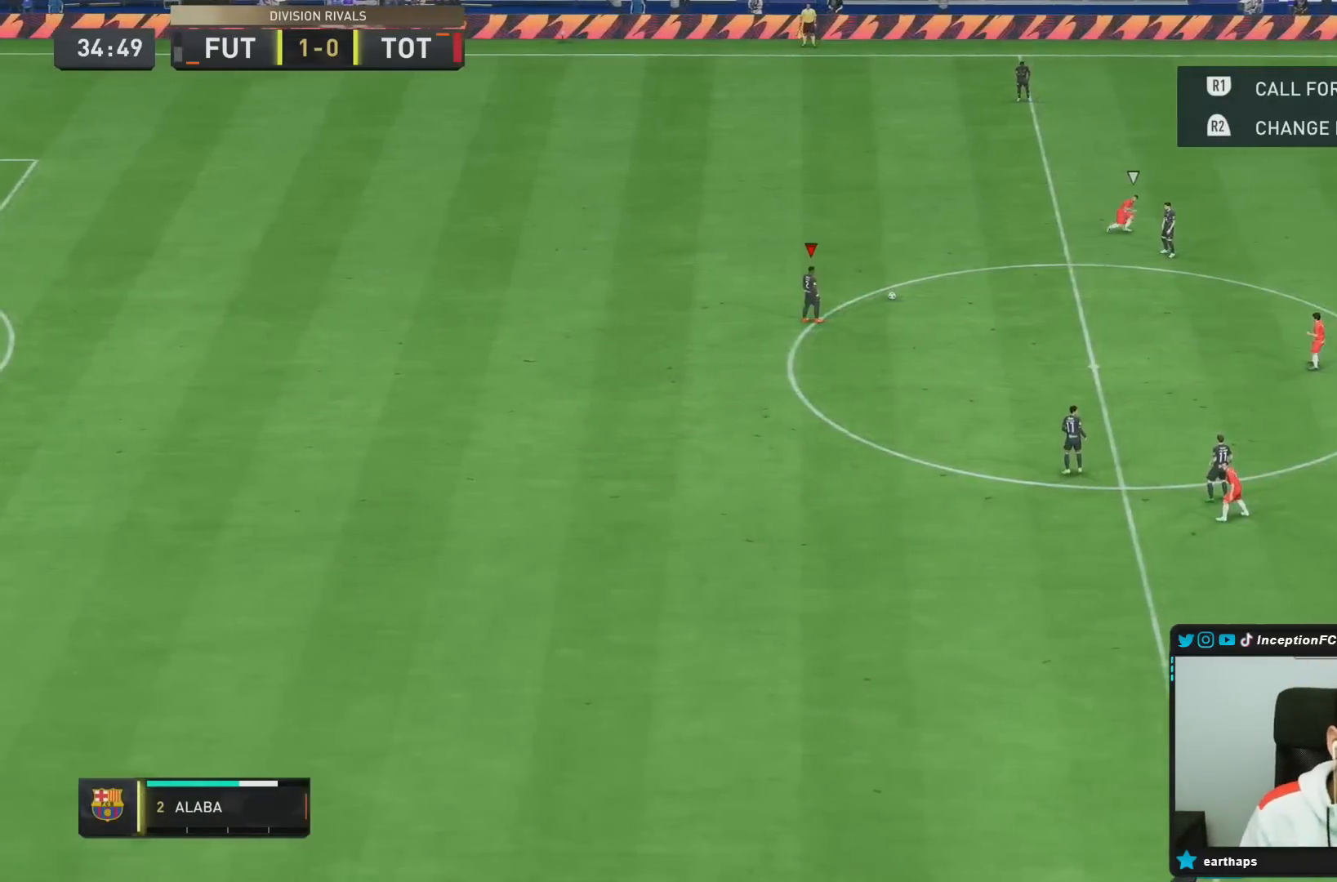
{"buttons": [], "left_stick": "down", "right_stick": "center", "events": [[17, "left_stick", "down"], [150, "CROSS", "down"], [233, "CROSS", "up"], [267, "CROSS", "down"], [367, "CROSS", "up"]]}
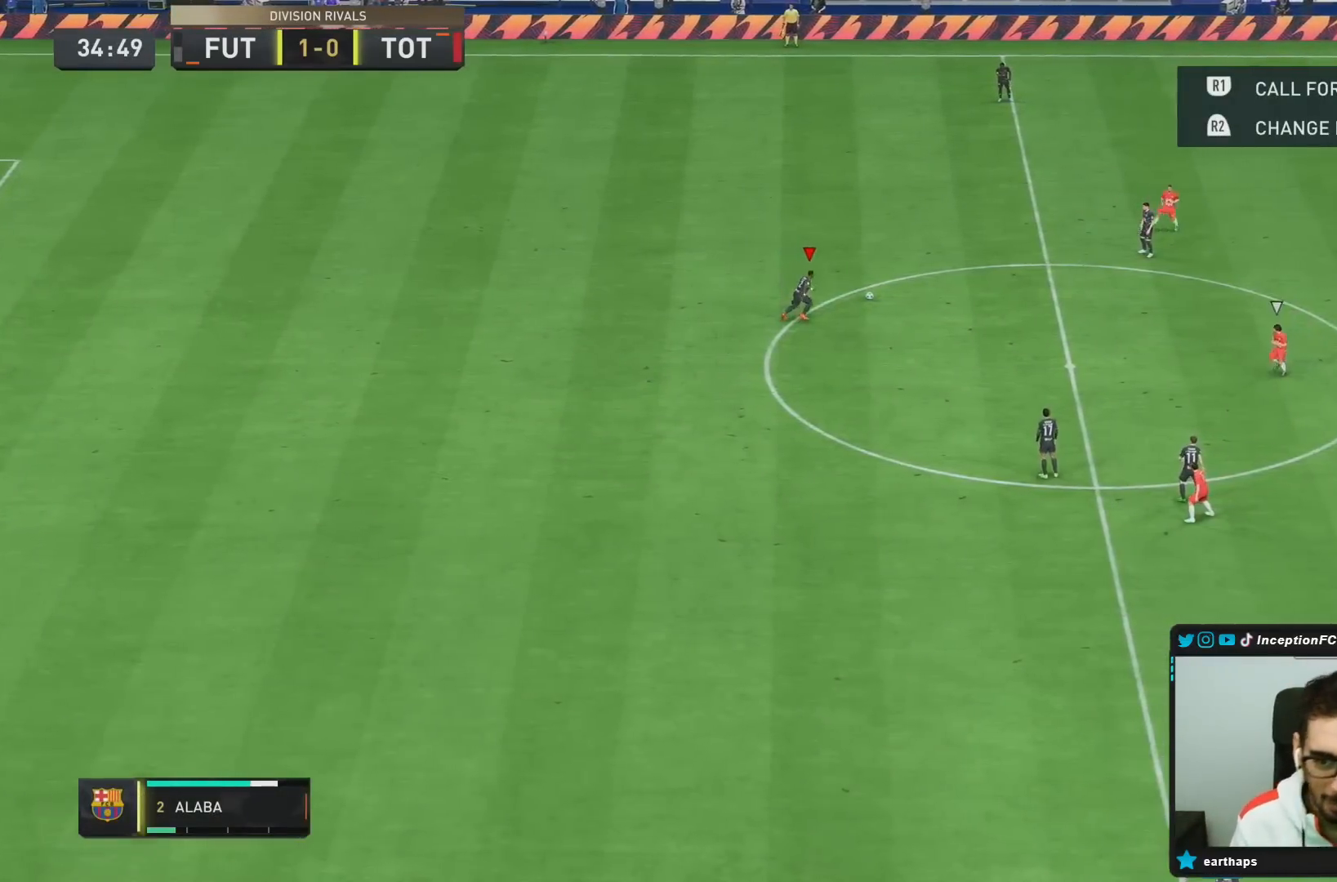
{"buttons": ["R2"], "left_stick": "center", "right_stick": "center", "events": [[350, "left_stick", "center"], [383, "R2", "down"]]}
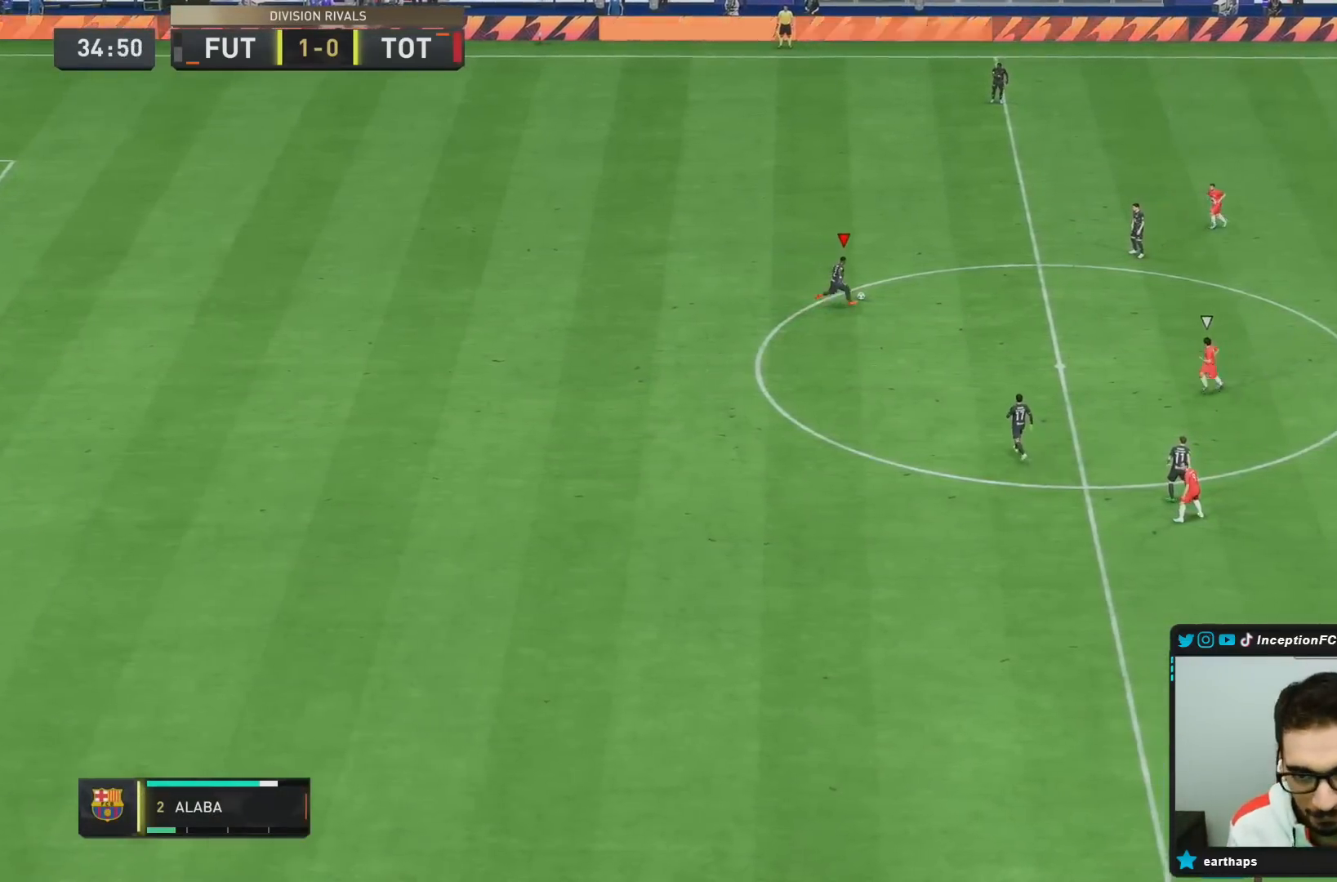
{"buttons": [], "left_stick": "down-right", "right_stick": "center", "events": [[200, "left_stick", "up-right"], [350, "R2", "up"], [467, "left_stick", "down-right"]]}
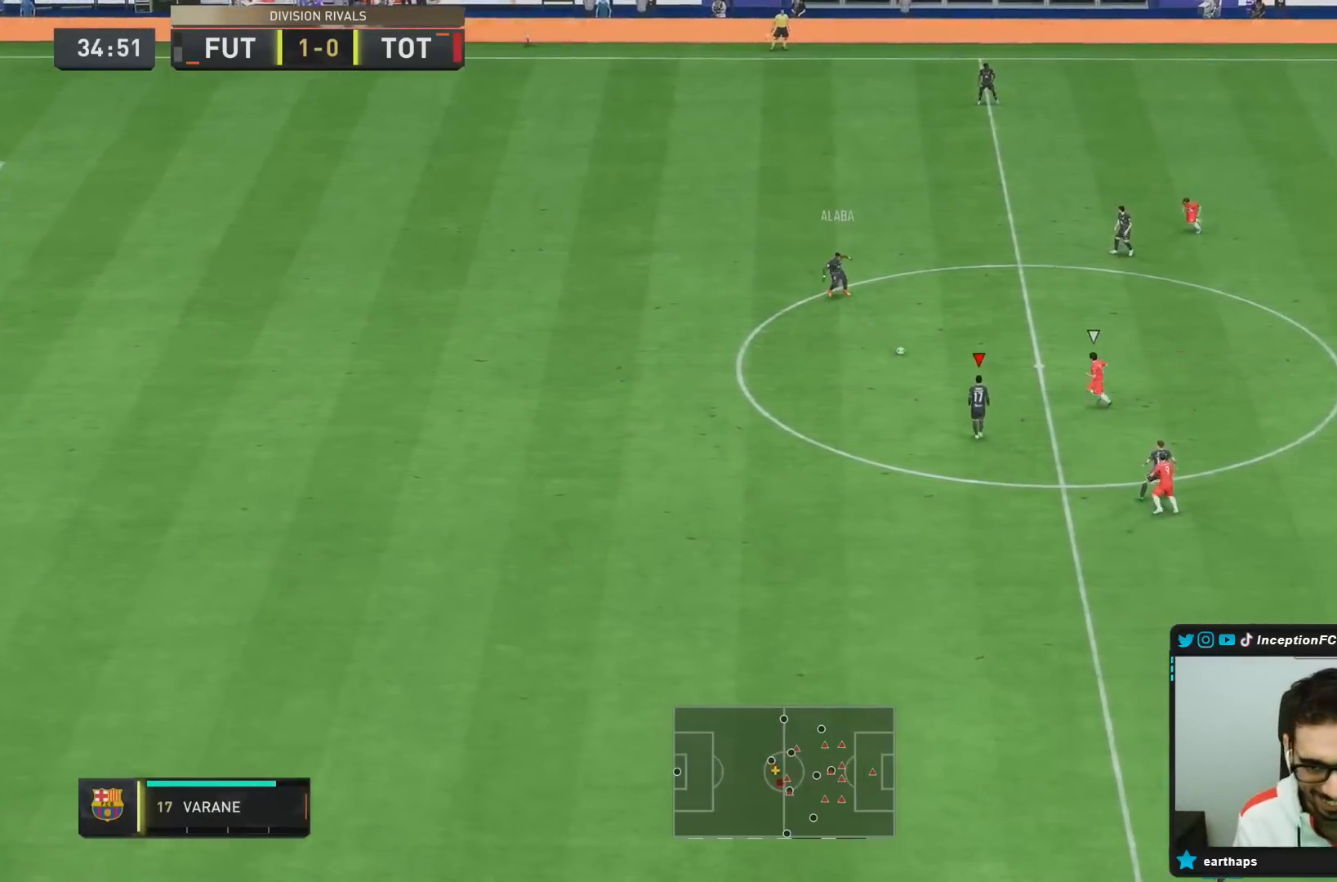
{"buttons": [], "left_stick": "down-right", "right_stick": "center", "events": [[250, "CROSS", "down"], [350, "CROSS", "up"]]}
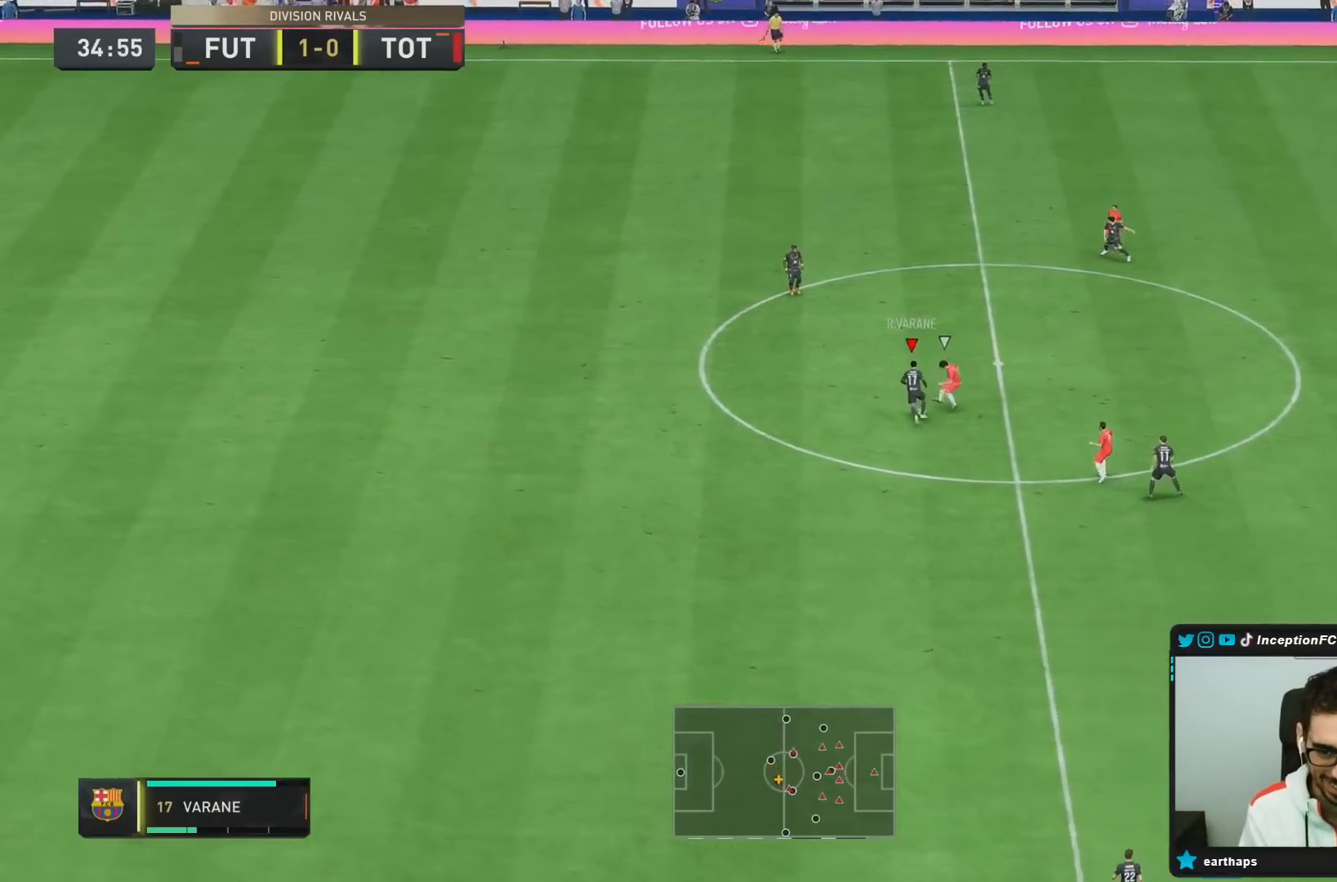
{"buttons": ["L2"], "left_stick": "up-left", "right_stick": "center", "events": [[133, "left_stick", "center"], [433, "L2", "down"], [450, "left_stick", "up-left"]]}
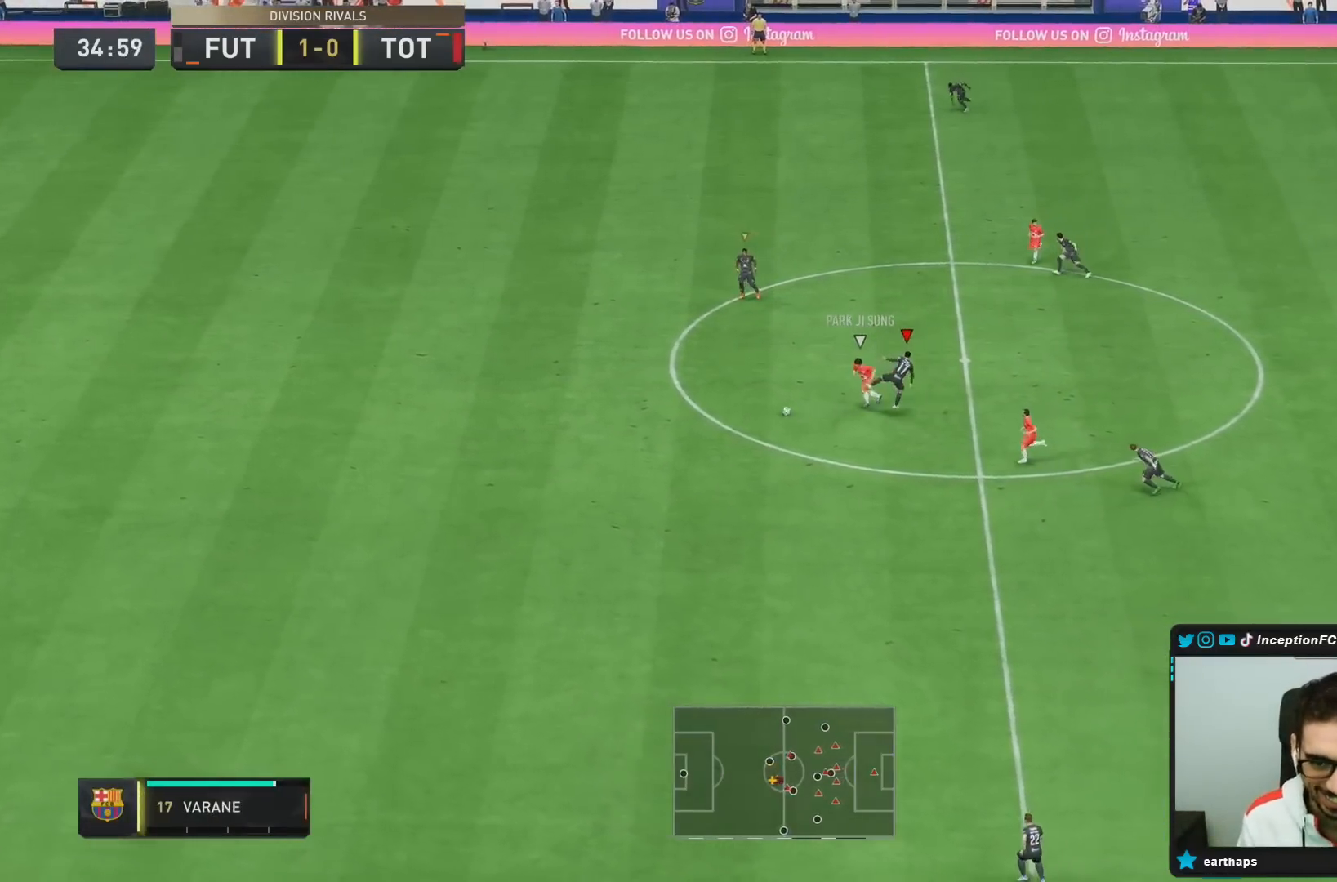
{"buttons": ["L1", "R2"], "left_stick": "down-left", "right_stick": "center"}
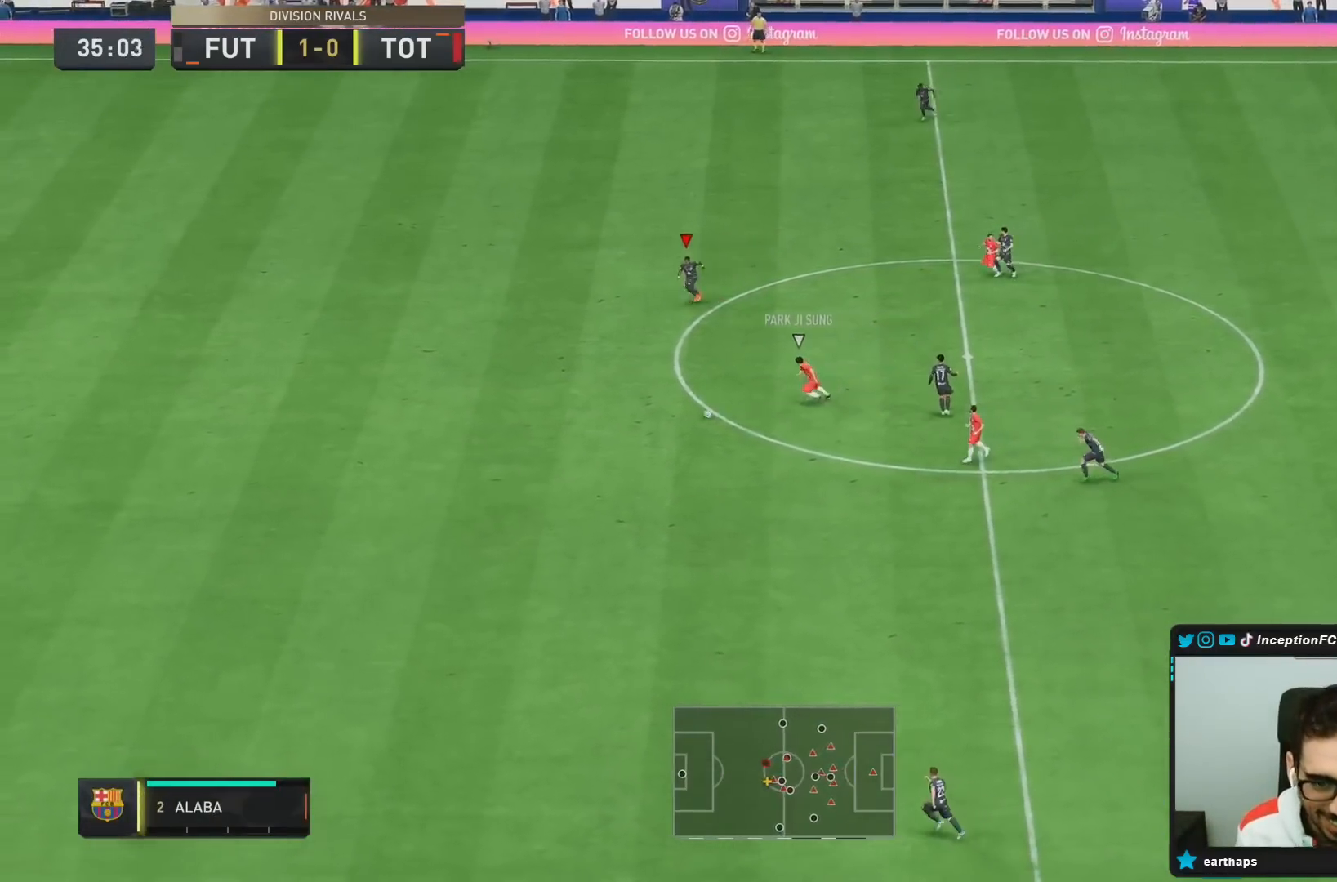
{"buttons": ["R2"], "left_stick": "down-left", "right_stick": "center"}
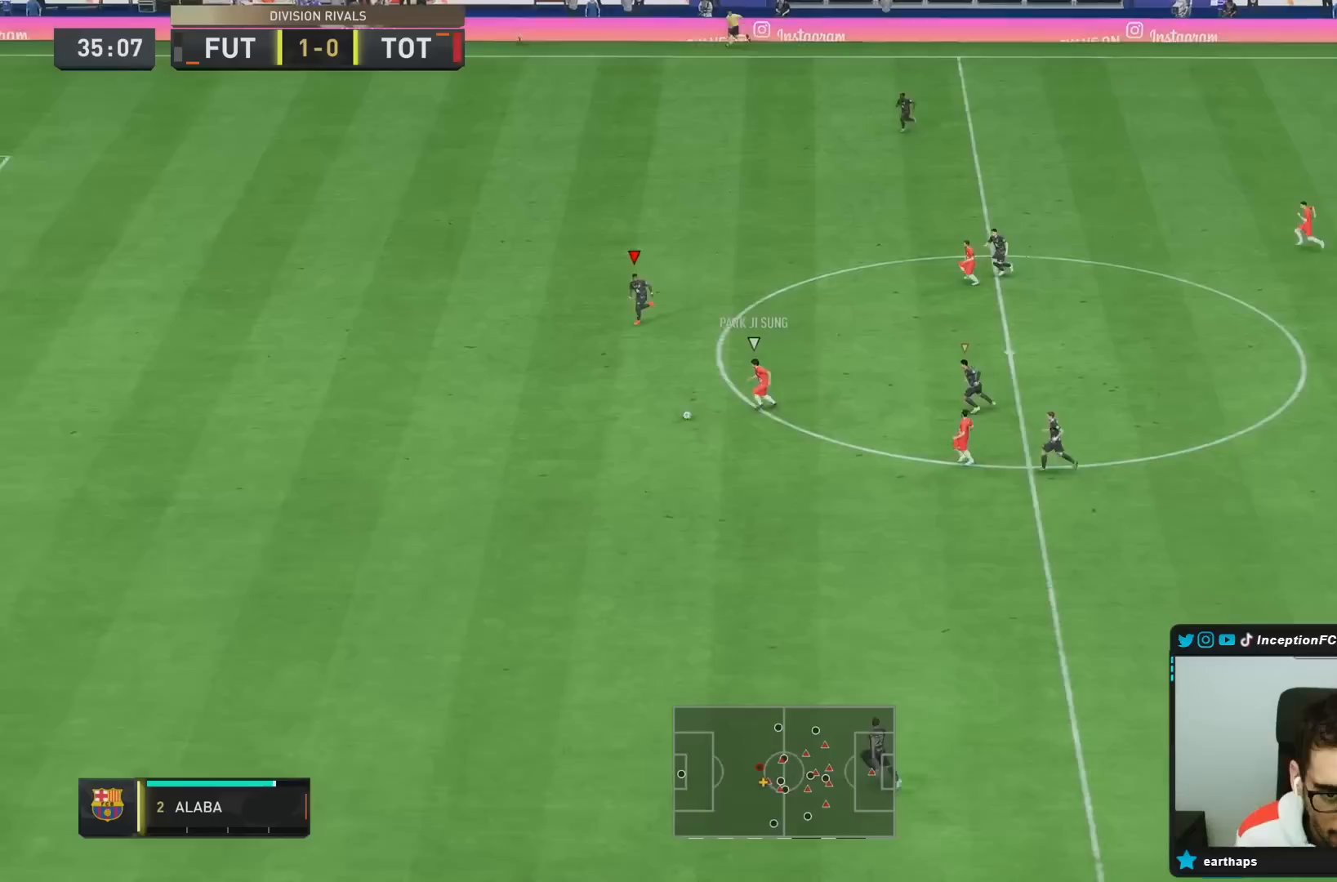
{"buttons": ["R2"], "left_stick": "down-left", "right_stick": "center", "events": []}
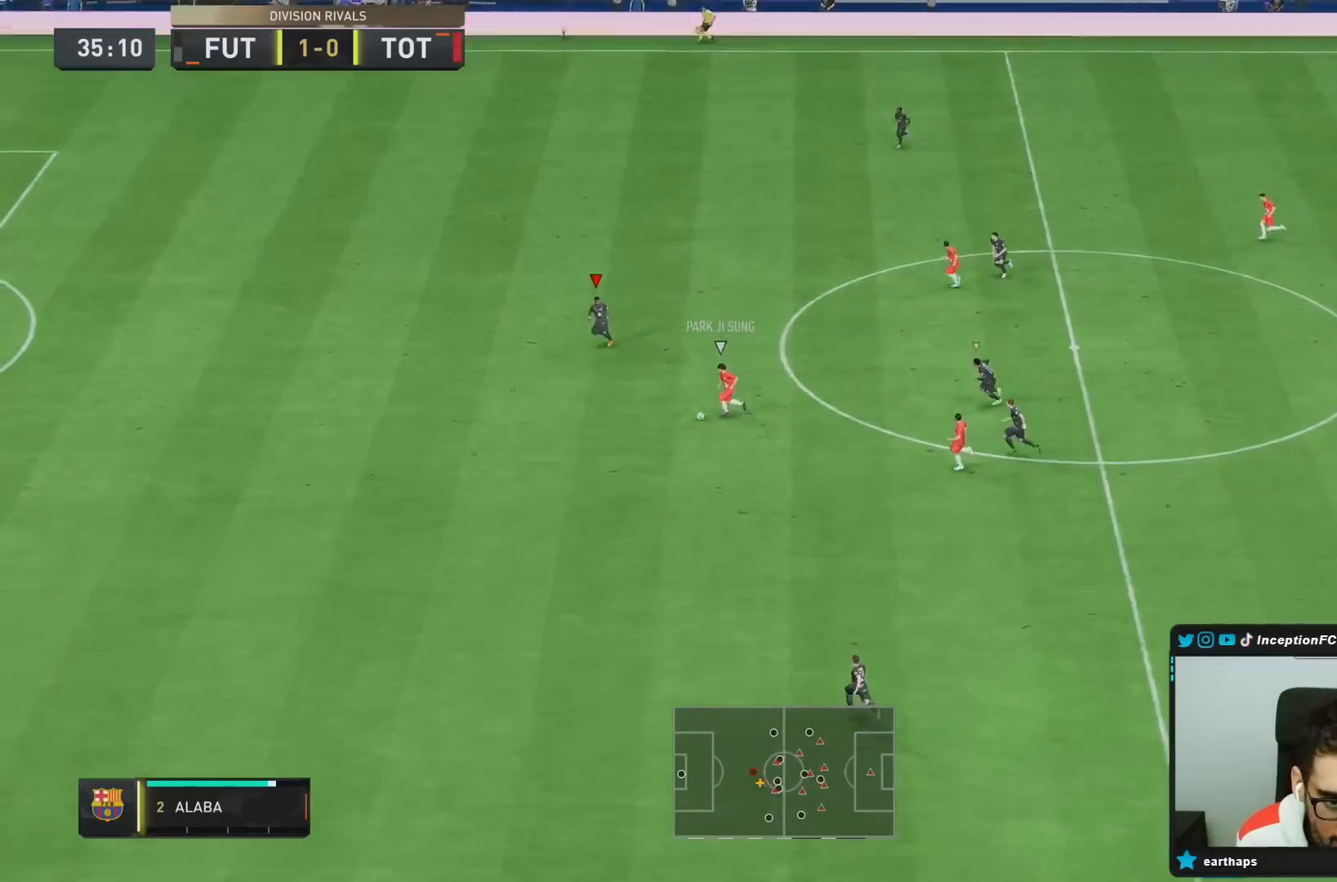
{"buttons": ["L2"], "left_stick": "down-left", "right_stick": "center", "events": [[67, "R2", "up"], [233, "L2", "down"]]}
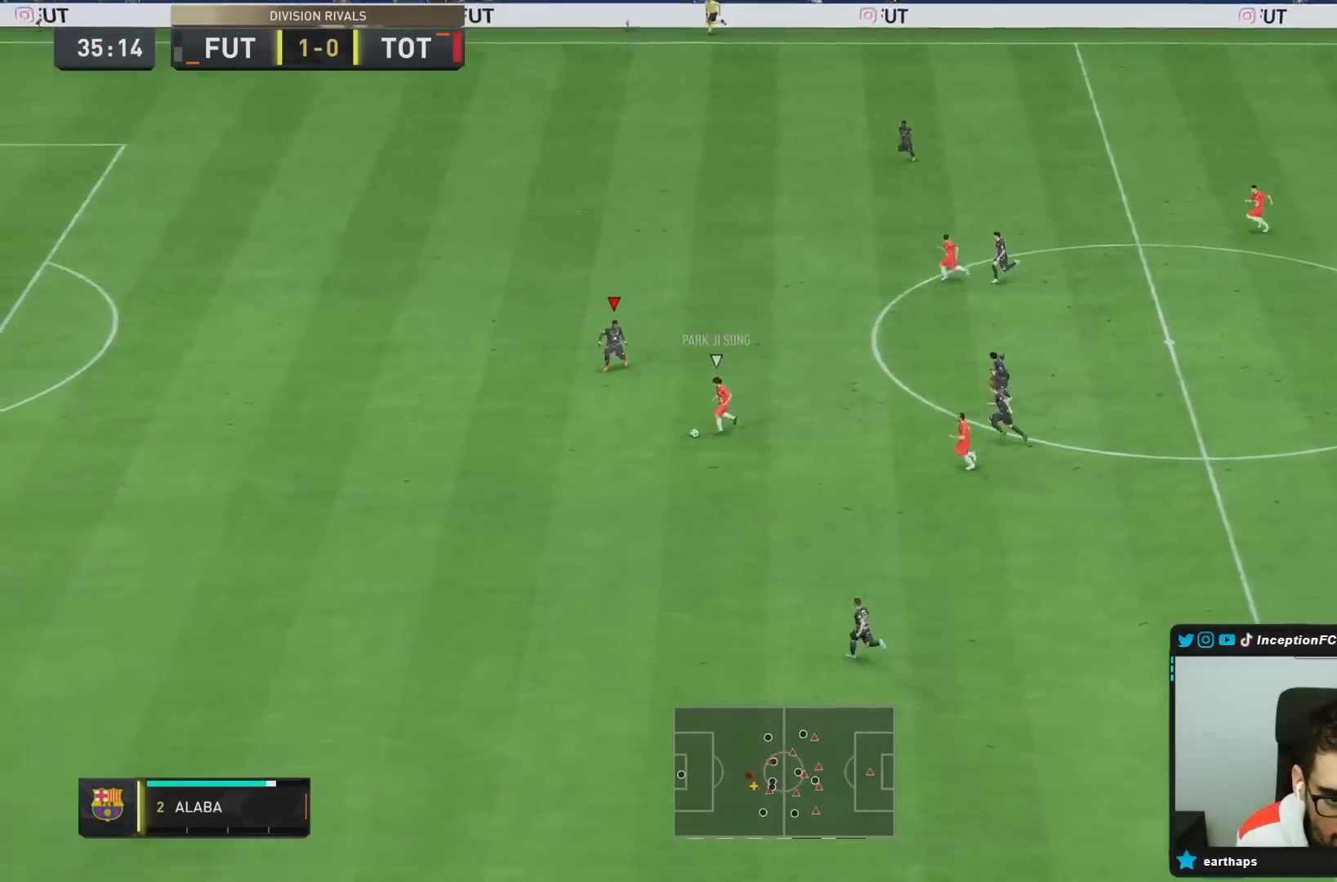
{"buttons": ["L2", "R2"], "left_stick": "down-left", "right_stick": "center", "events": [[100, "R1", "down"], [200, "R1", "up"], [233, "L2", "up"], [300, "R2", "down"], [483, "L2", "down"]]}
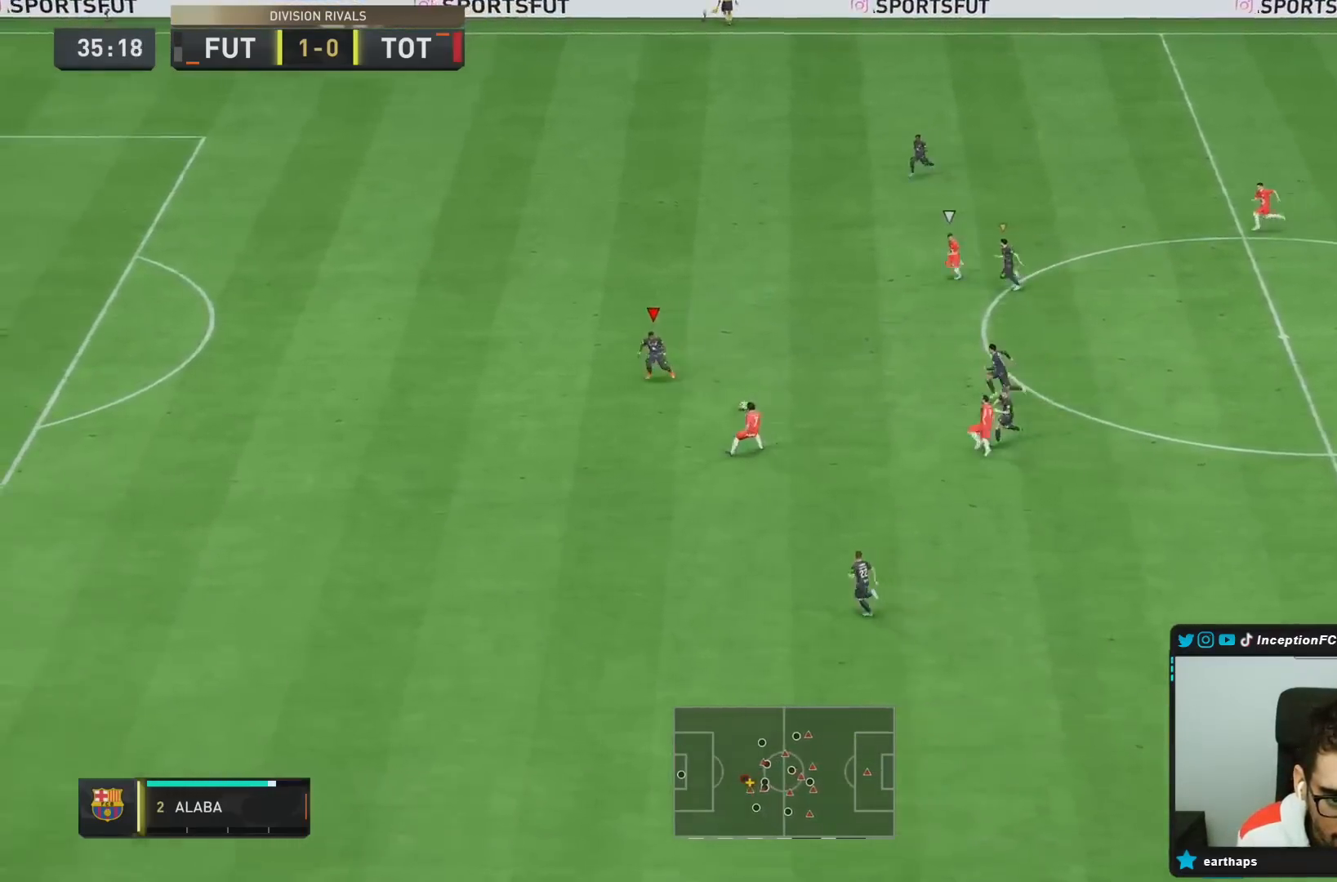
{"buttons": ["L2"], "left_stick": "left", "right_stick": "center", "events": [[117, "left_stick", "left"], [250, "left_stick", "up-left"], [450, "left_stick", "left"], [500, "R2", "up"]]}
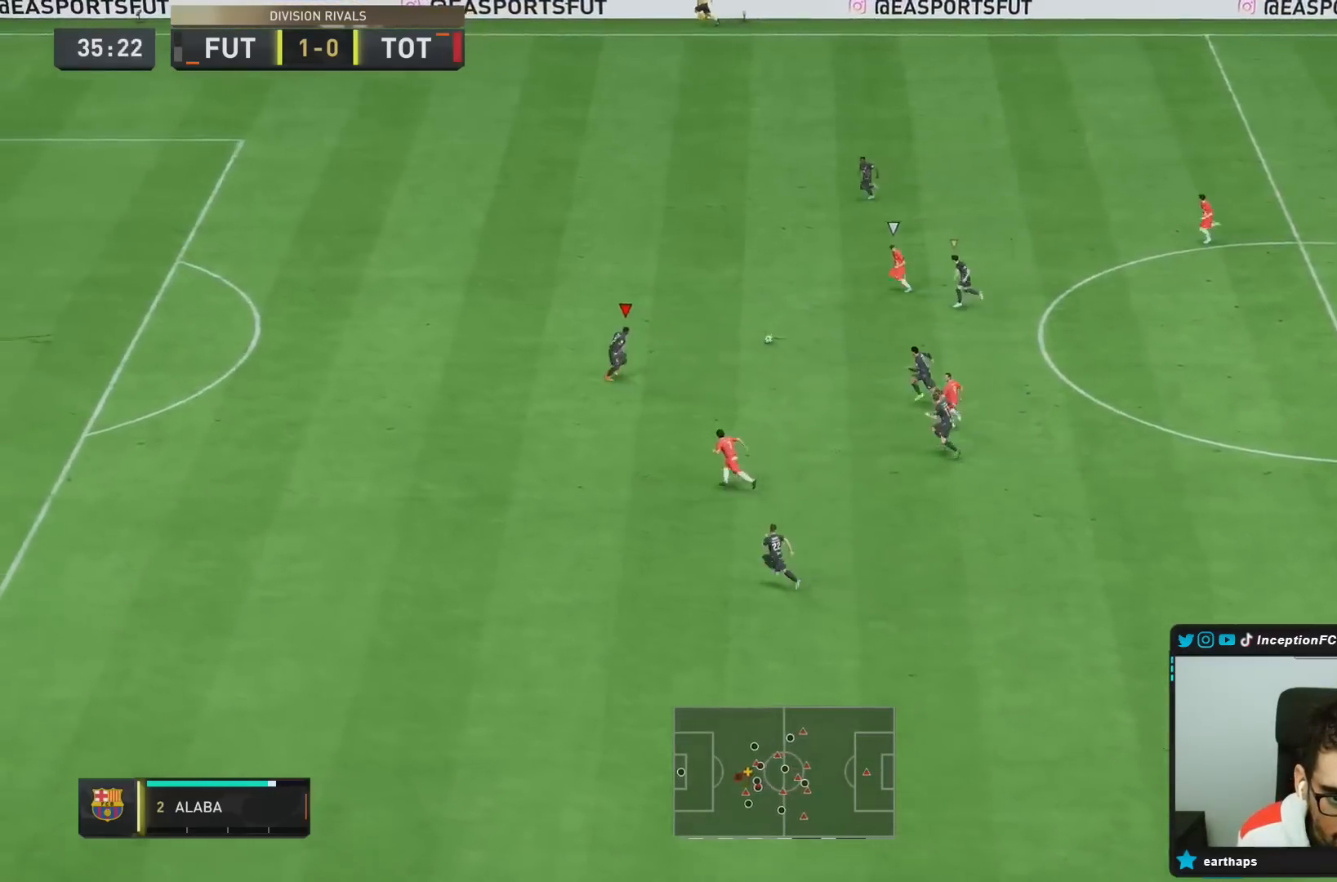
{"buttons": ["L2", "R2"], "left_stick": "down-left", "right_stick": "center", "events": [[33, "L2", "up"], [67, "L2", "down"], [133, "left_stick", "down-left"], [350, "R1", "down"], [417, "R1", "up"], [433, "R2", "down"]]}
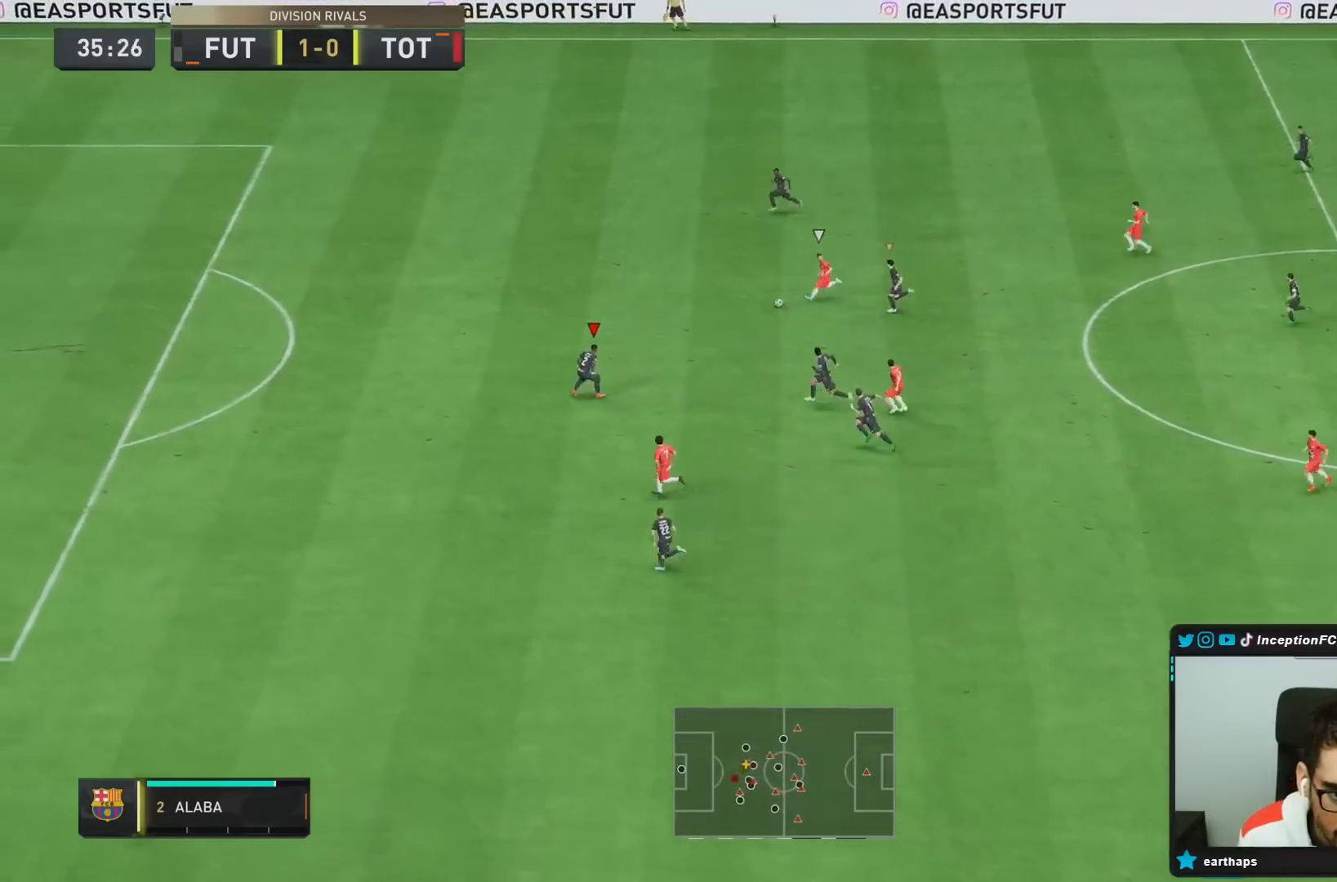
{"buttons": ["L2", "R2"], "left_stick": "left", "right_stick": "center", "events": [[50, "L2", "up"], [150, "left_stick", "left"], [400, "L2", "down"]]}
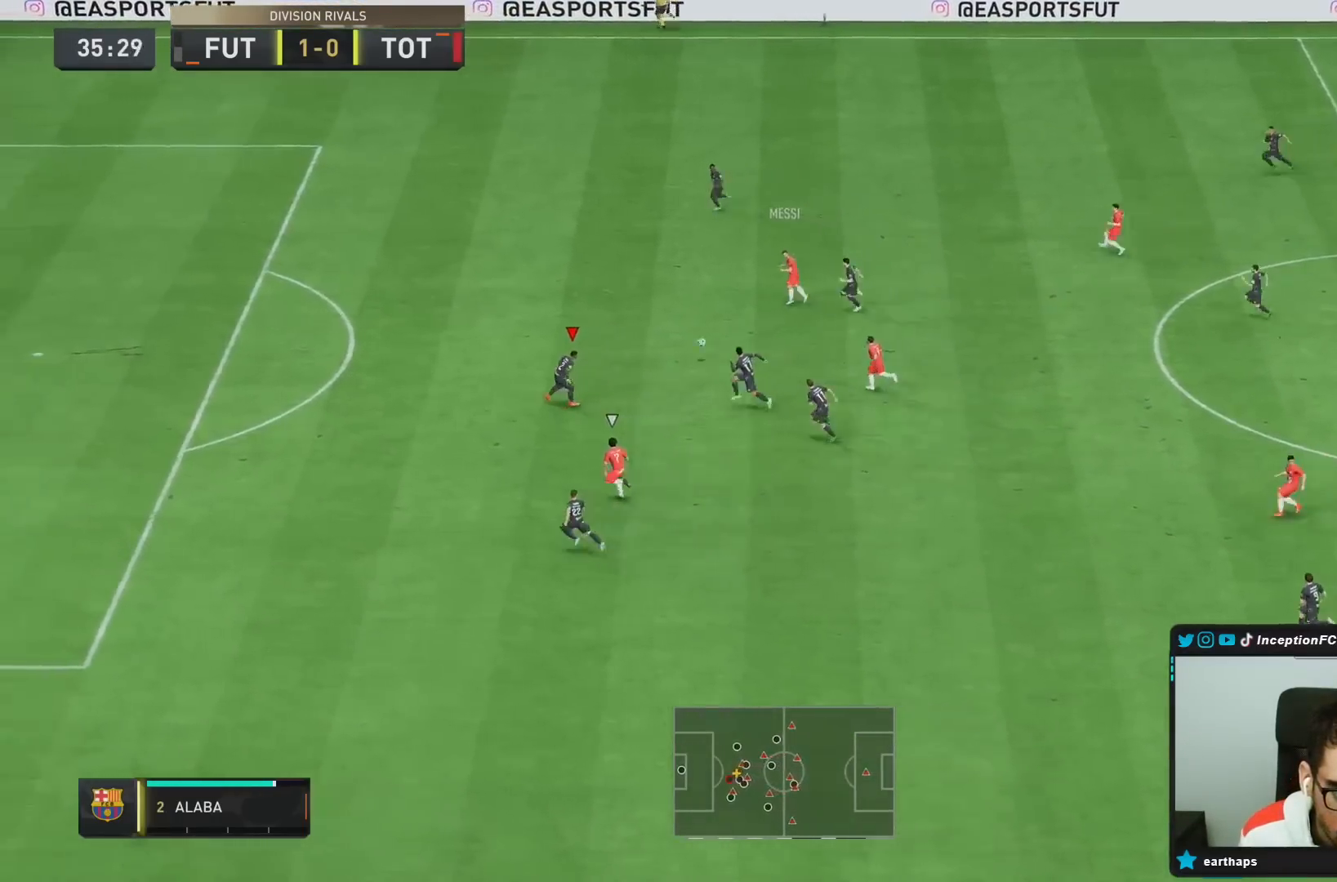
{"buttons": ["R2"], "left_stick": "down-left", "right_stick": "center", "events": [[67, "left_stick", "down-left"], [483, "L2", "up"]]}
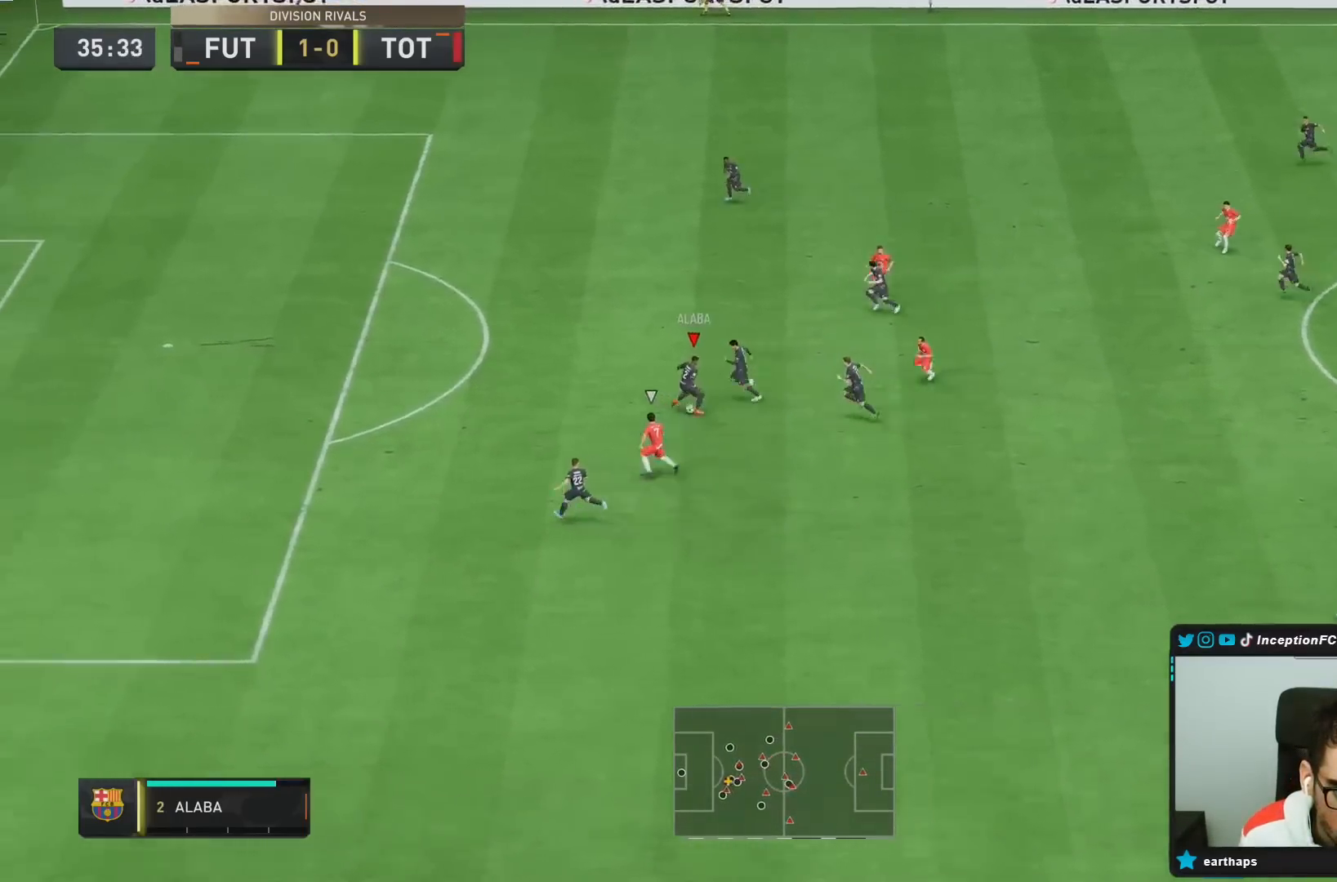
{"buttons": ["L2"], "left_stick": "down", "right_stick": "center", "events": [[33, "L2", "down"], [100, "R2", "up"], [367, "left_stick", "down"]]}
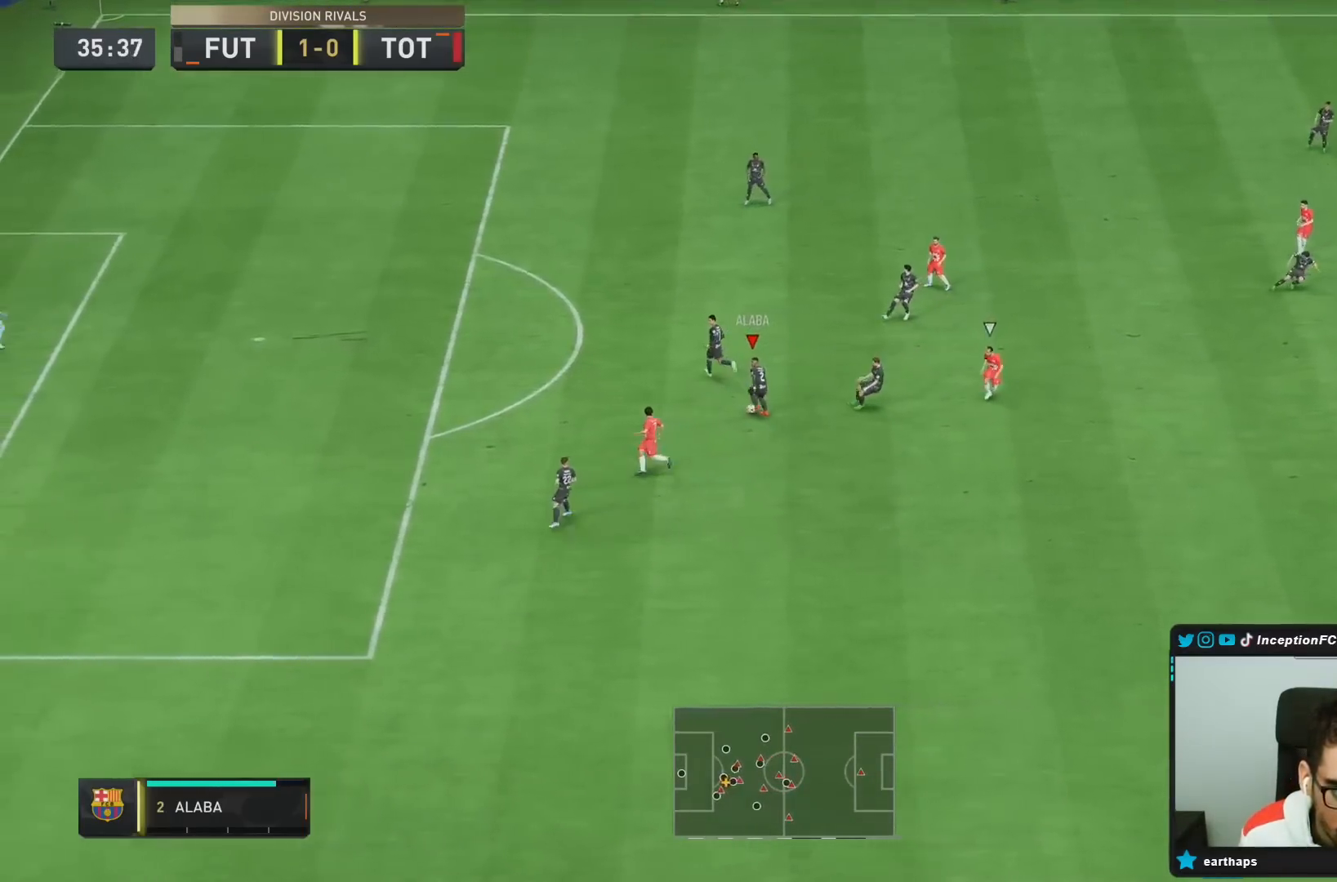
{"buttons": [], "left_stick": "down", "right_stick": "center", "events": [[133, "L2", "up"], [167, "CROSS", "down"], [383, "CROSS", "up"]]}
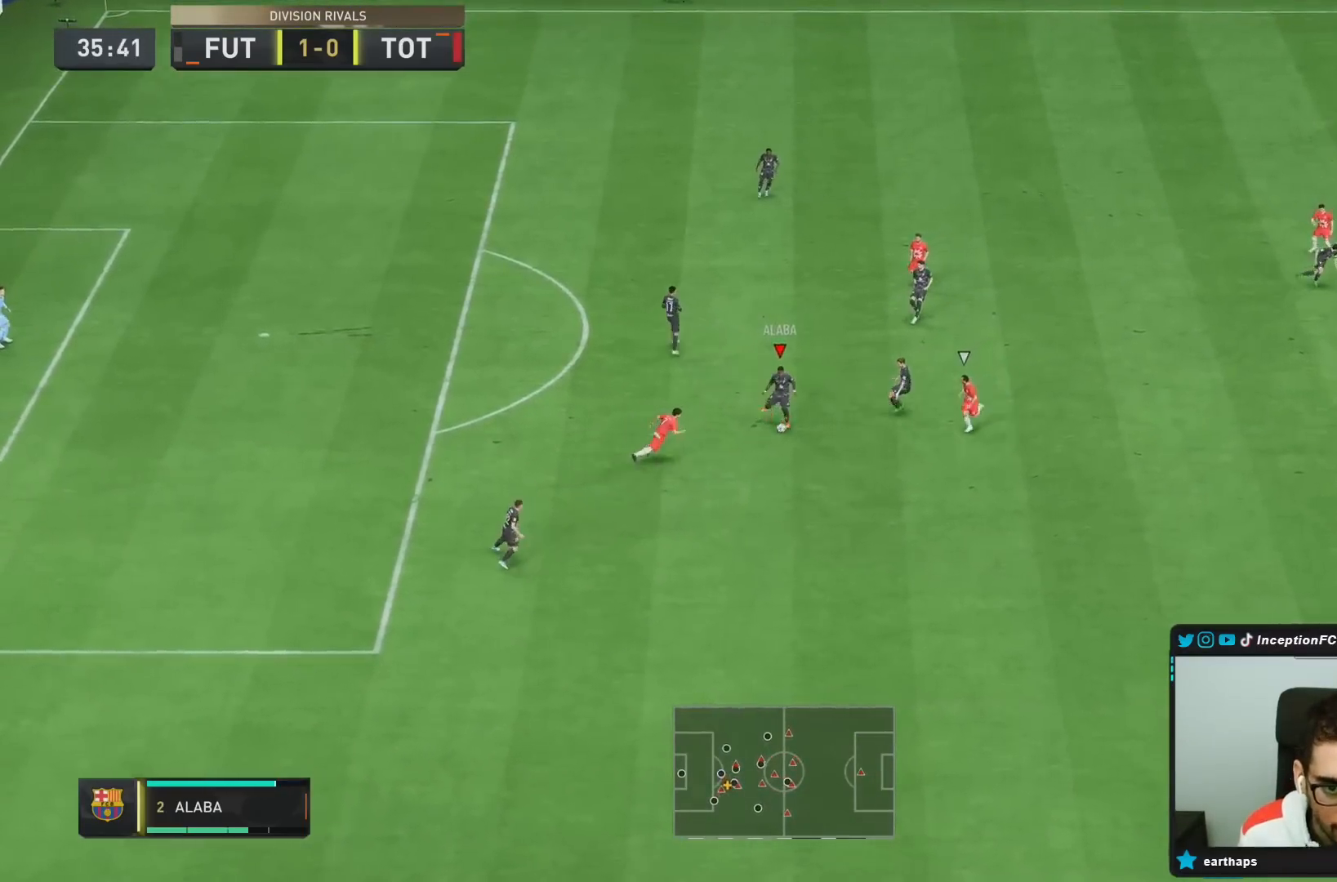
{"buttons": ["R2"], "left_stick": "up", "right_stick": "center", "events": [[233, "left_stick", "center"], [333, "R2", "down"], [483, "left_stick", "up"]]}